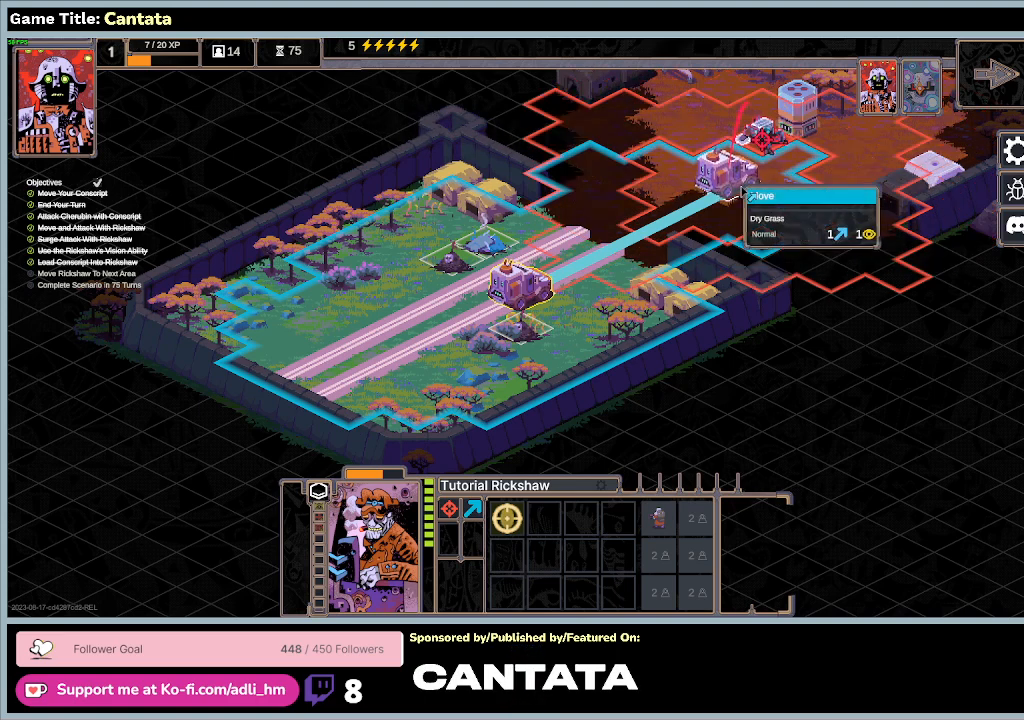
Gameplay with keyboard and mouse; each line is a JSON object with the keys and mouse buttons held at the frame after it. "events" lists presses ("down") and releases ("up") of "0", "1", "2", "3", "4", "5", "6", "7", "8", "9", "a", "alt", "b", "c", "caps_lock", "ctrl", "d", "down", "e", "escape", "f", "f1", "f2", "f3", "f4", "f5", "f6", "f7", "f8", "g", "h", "i", "j", "k", "l", "left", "m", "n", "o", "p", "q", "r", "return", "right", "s", "shift", "space", "t", "tab", "tilde", "u", "up", "v", "w", "x", "y", "z", "mouse_left", "mouse_wheel" and "mouse_right" between this image and that frame as [ms after this image, input, new state], when the widget could be followed in between. "mouse_left", "mouse_wheel", "mouse_right" = the "left", "wheel", "right" buttons of the "mouse" list. No other keys are recorded. "wheel" means that the mouse wheel is clicked or scrolled. Mouse movement is not recorded.
{"keys": [], "mouse": ["left"], "events": [[500, "mouse_left", "down"]]}
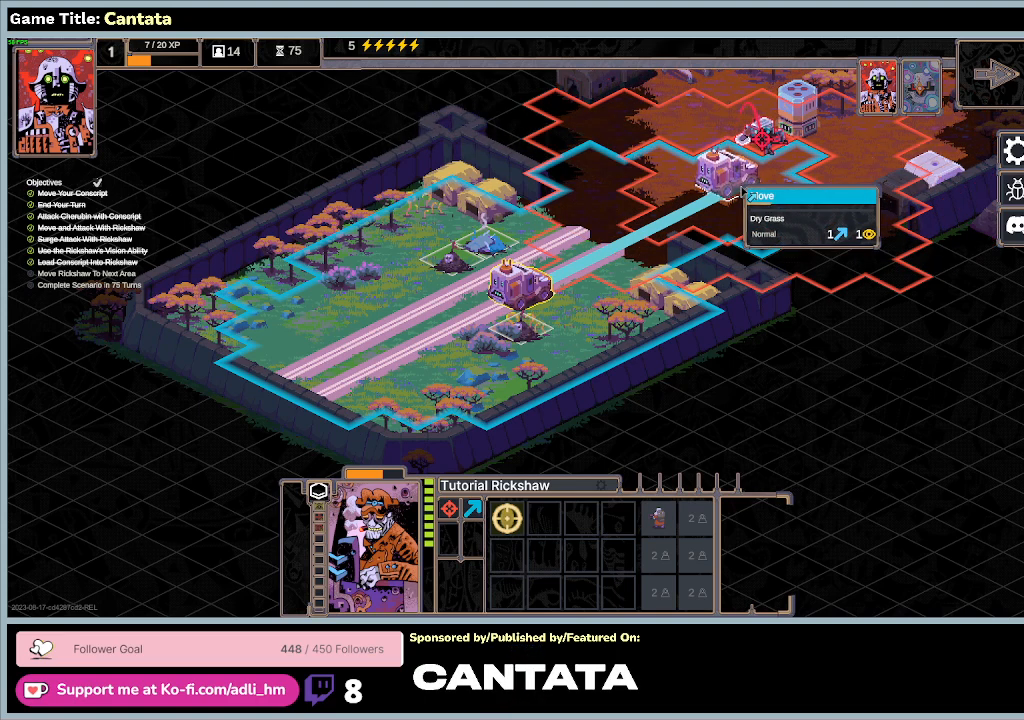
{"keys": [], "mouse": [], "events": [[300, "mouse_left", "up"]]}
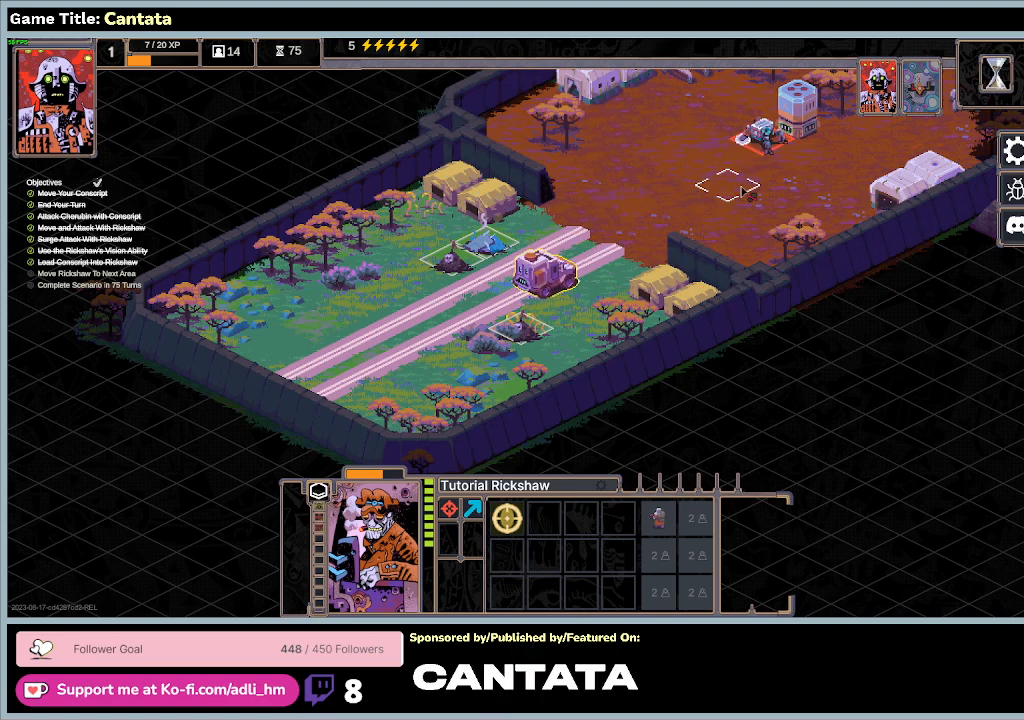
{"keys": [], "mouse": [], "events": []}
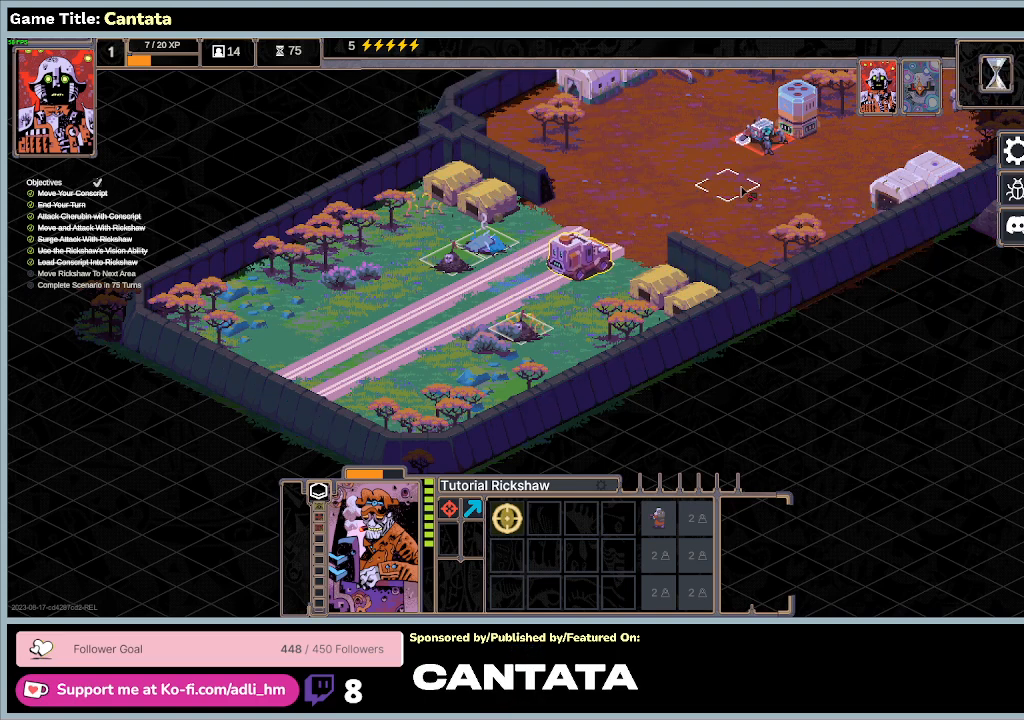
{"keys": [], "mouse": [], "events": []}
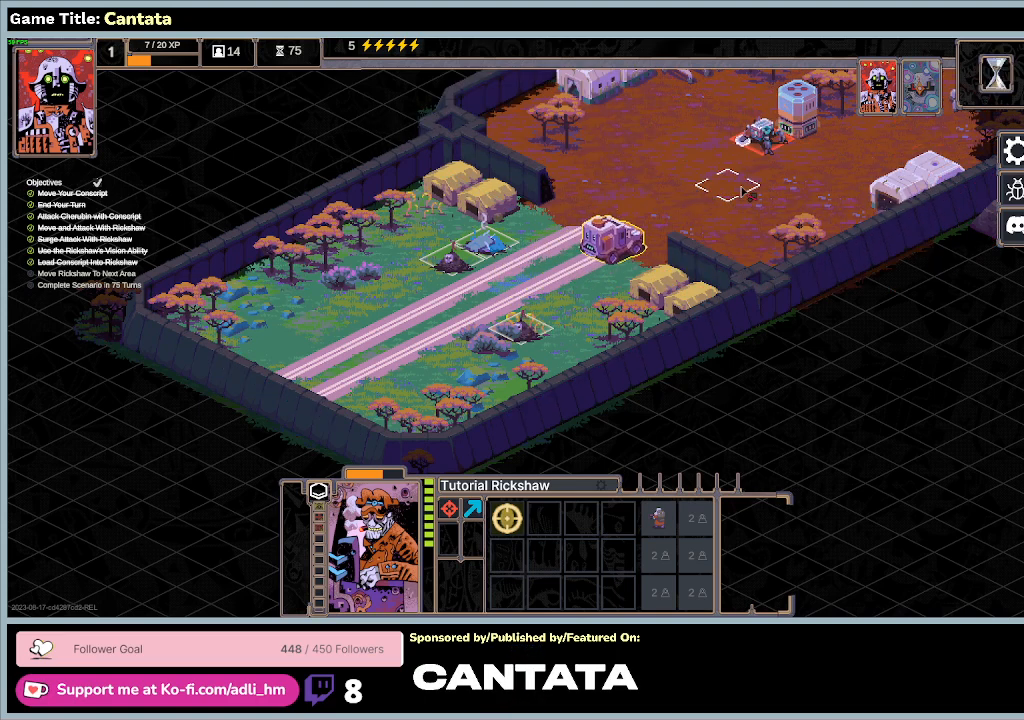
{"keys": [], "mouse": [], "events": []}
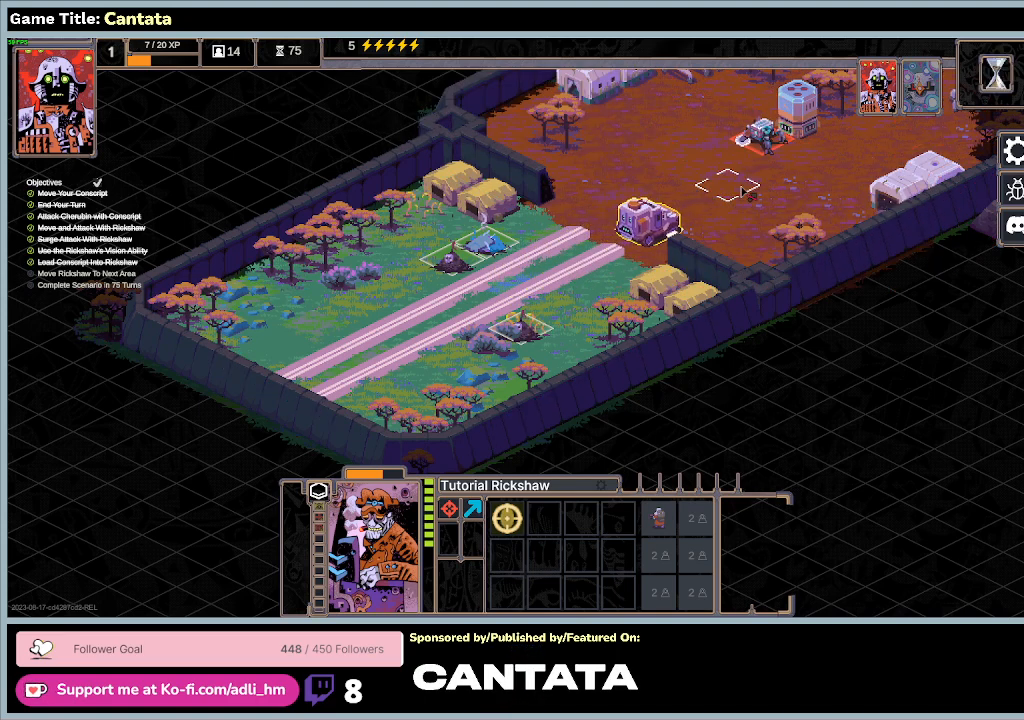
{"keys": [], "mouse": [], "events": []}
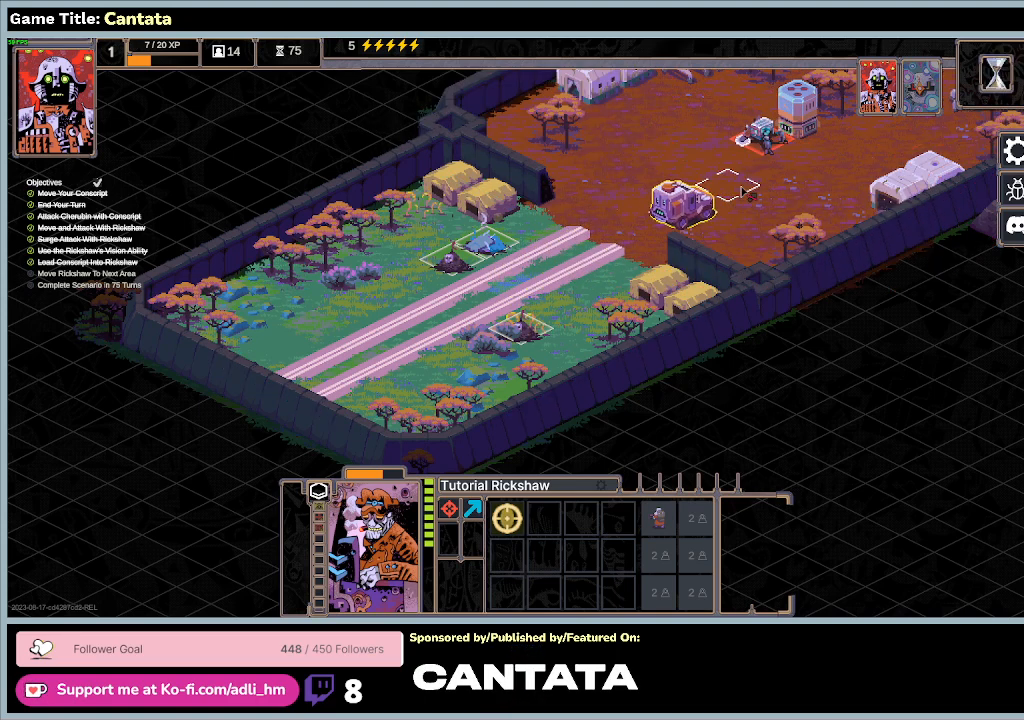
{"keys": [], "mouse": [], "events": []}
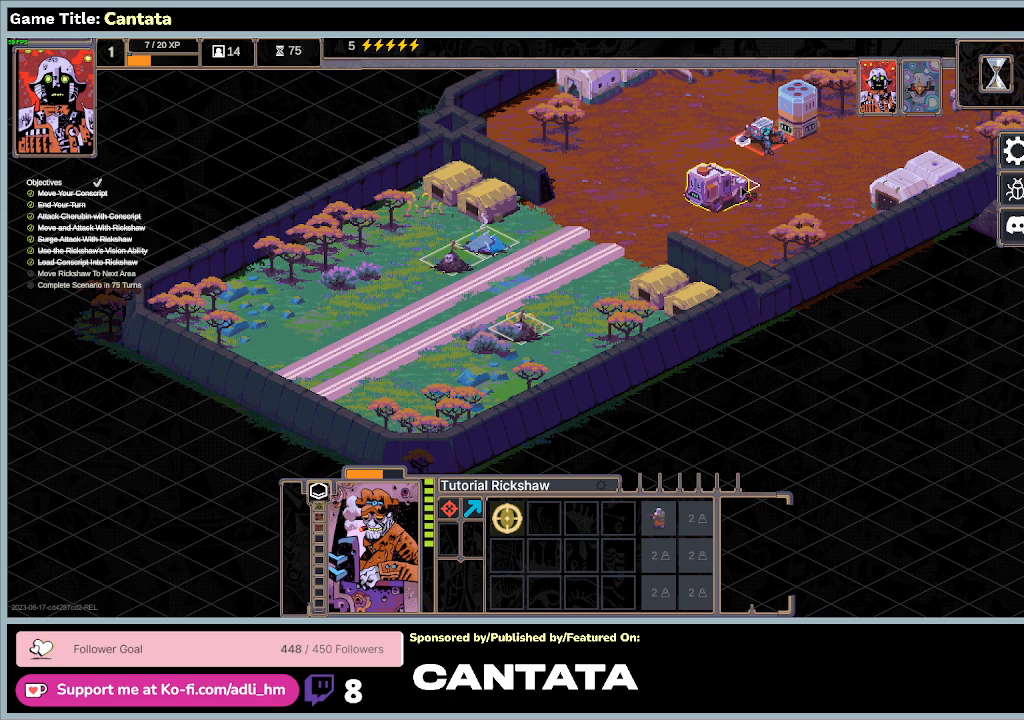
{"keys": [], "mouse": [], "events": []}
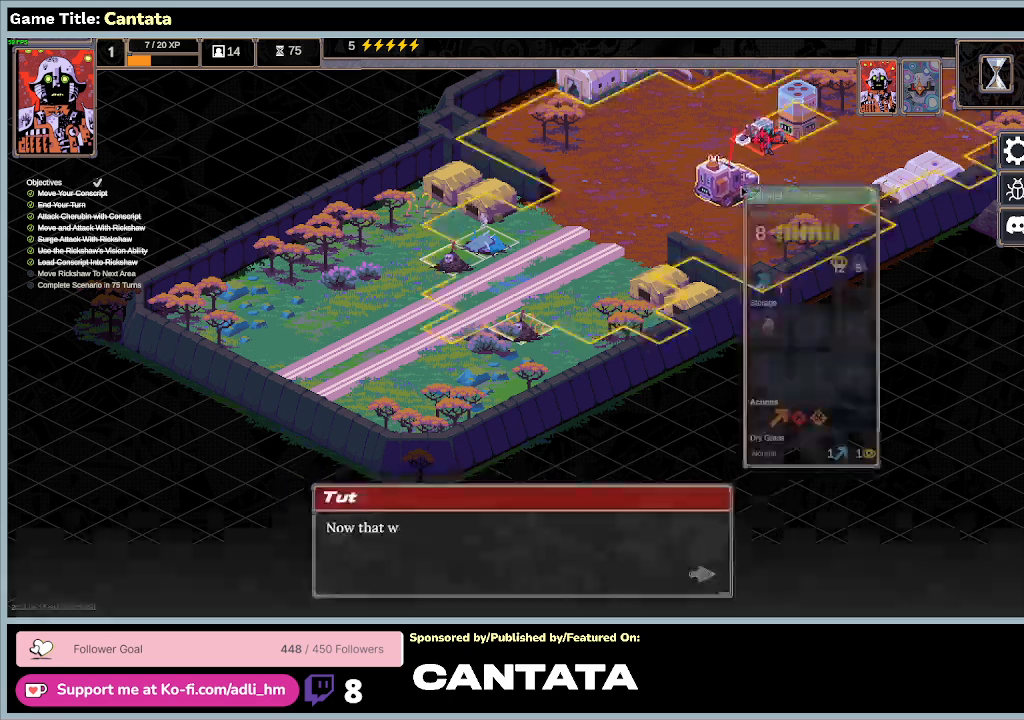
{"keys": [], "mouse": [], "events": [[67, "mouse_left", "down"], [367, "mouse_left", "up"]]}
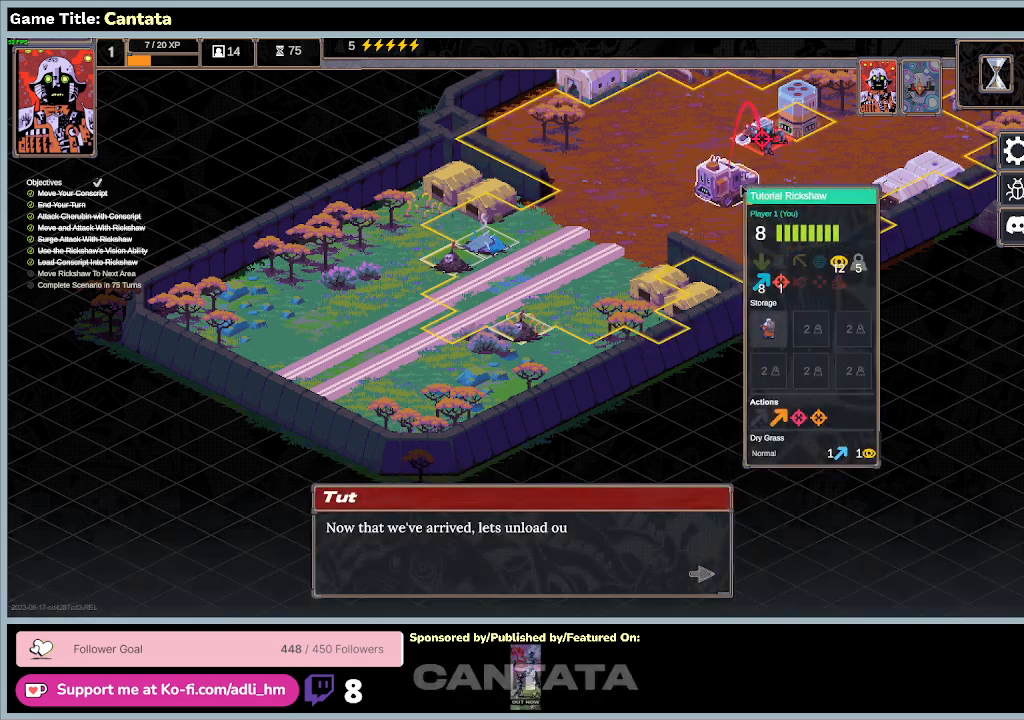
{"keys": [], "mouse": ["left"], "events": [[333, "mouse_left", "down"]]}
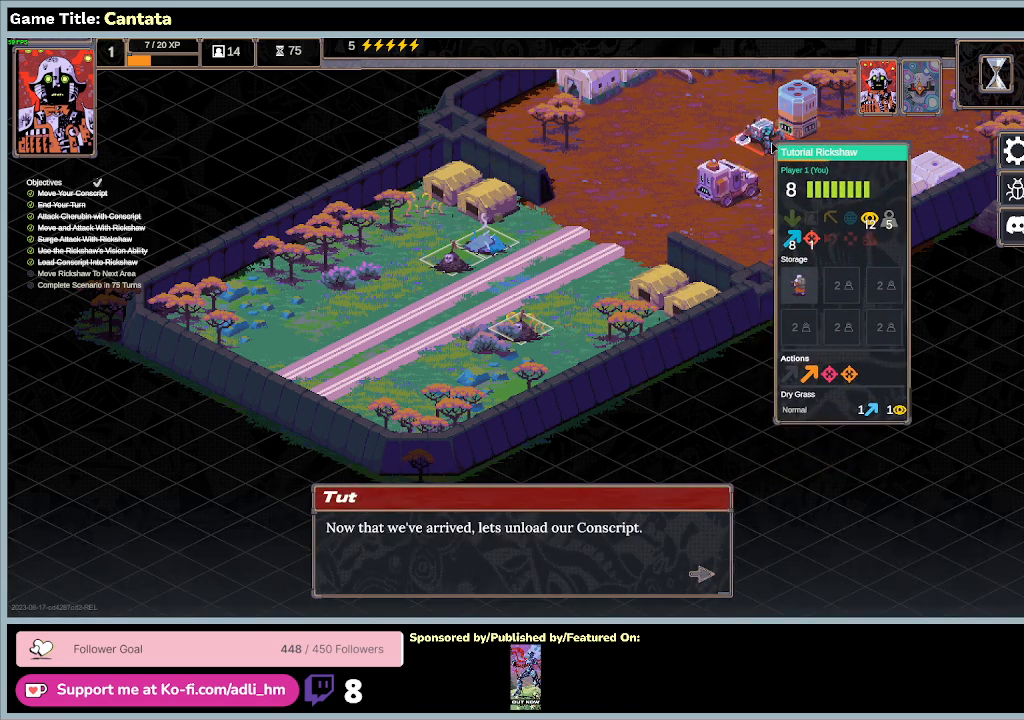
{"keys": [], "mouse": [], "events": [[167, "mouse_left", "up"]]}
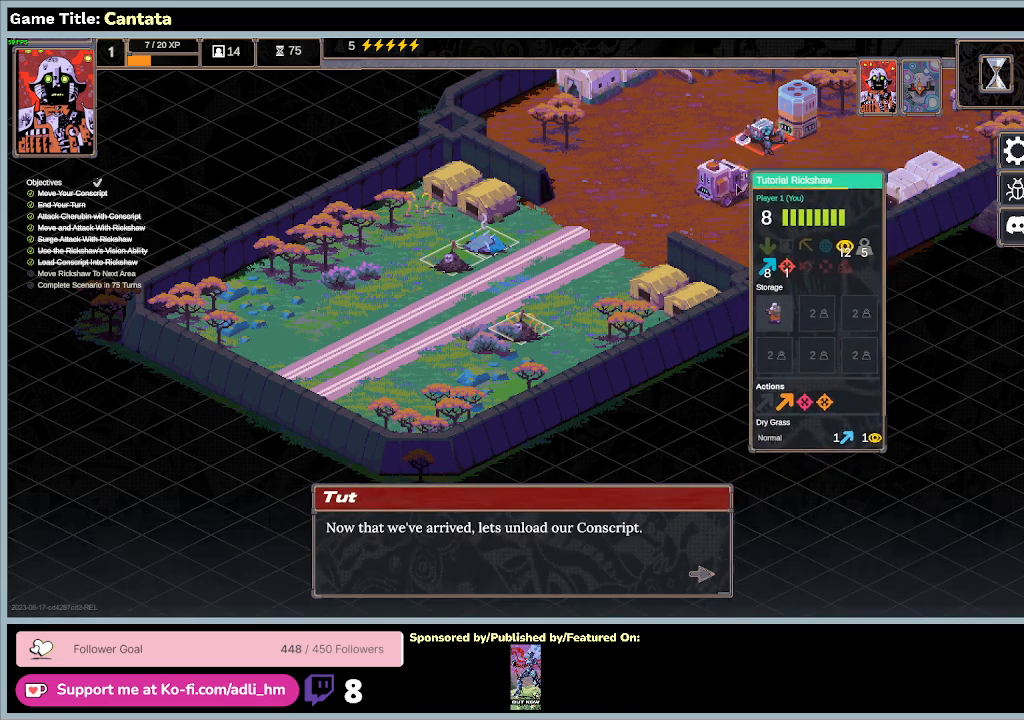
{"keys": [], "mouse": [], "events": [[133, "mouse_left", "down"], [467, "mouse_left", "up"]]}
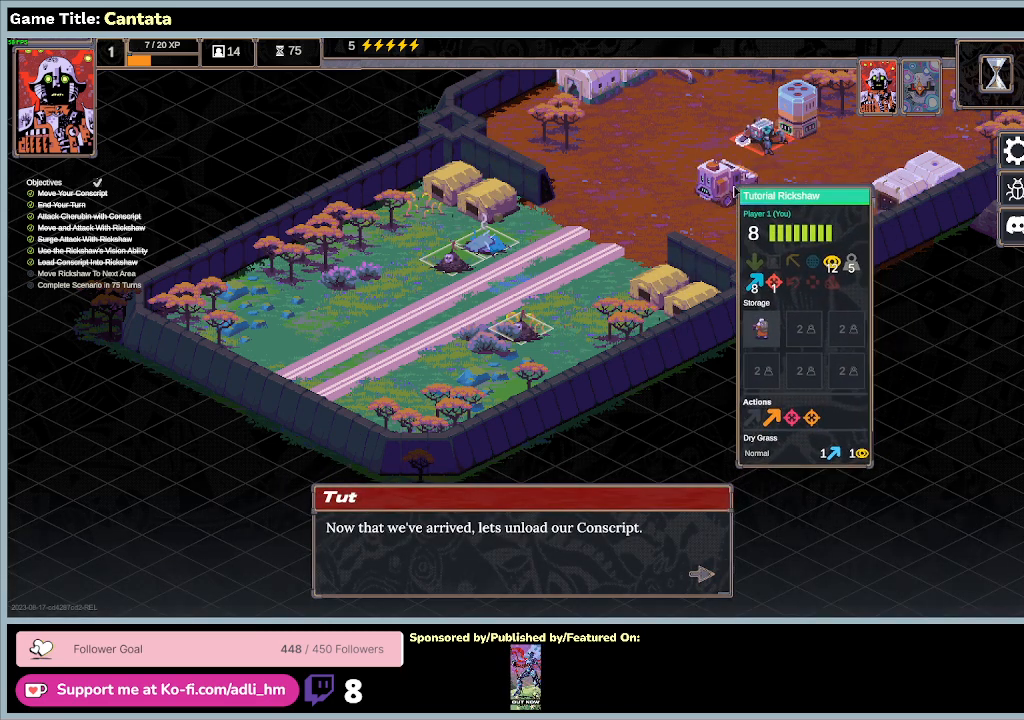
{"keys": [], "mouse": ["left"], "events": [[500, "mouse_left", "down"]]}
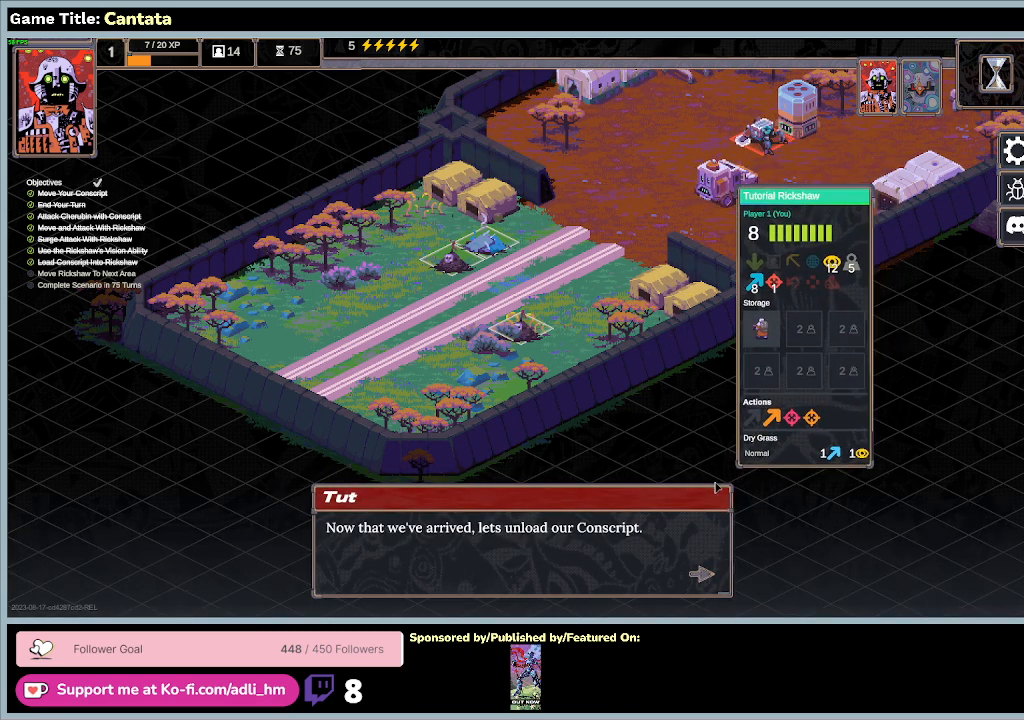
{"keys": [], "mouse": ["left"], "events": [[300, "mouse_left", "up"], [433, "mouse_left", "down"]]}
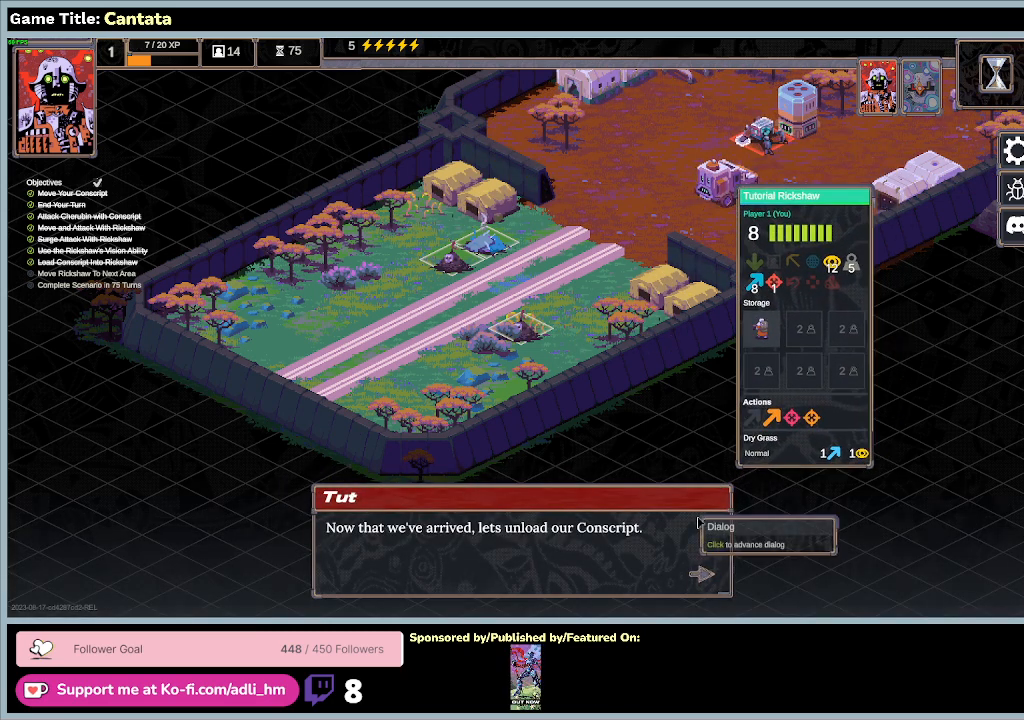
{"keys": [], "mouse": ["left"], "events": [[200, "mouse_left", "up"], [467, "mouse_left", "down"]]}
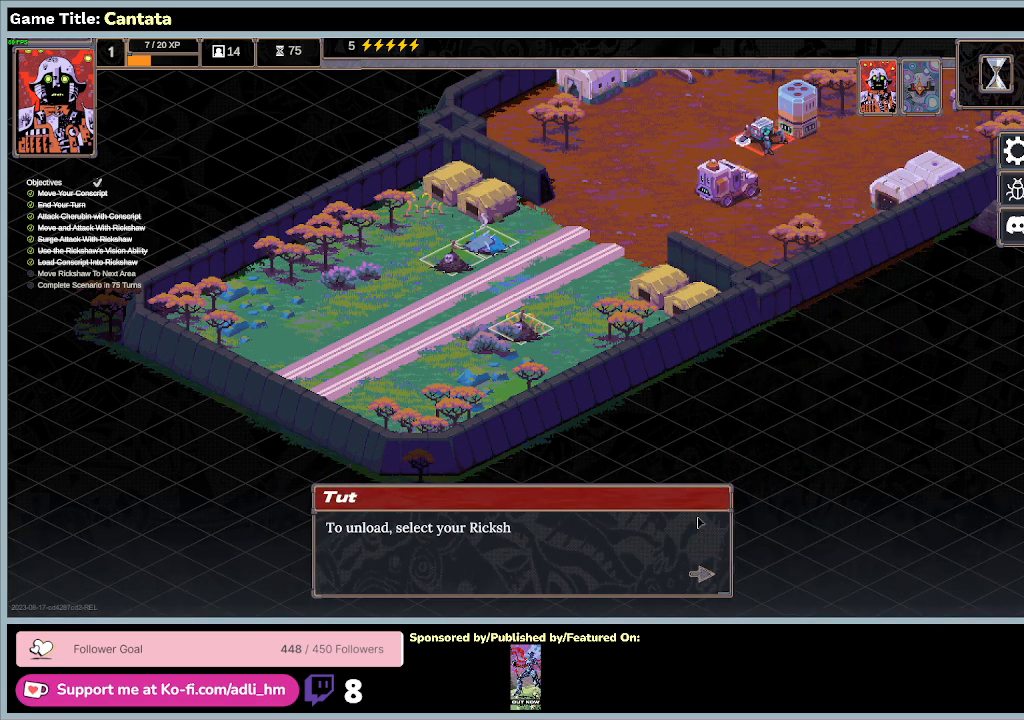
{"keys": [], "mouse": [], "events": [[233, "mouse_left", "up"]]}
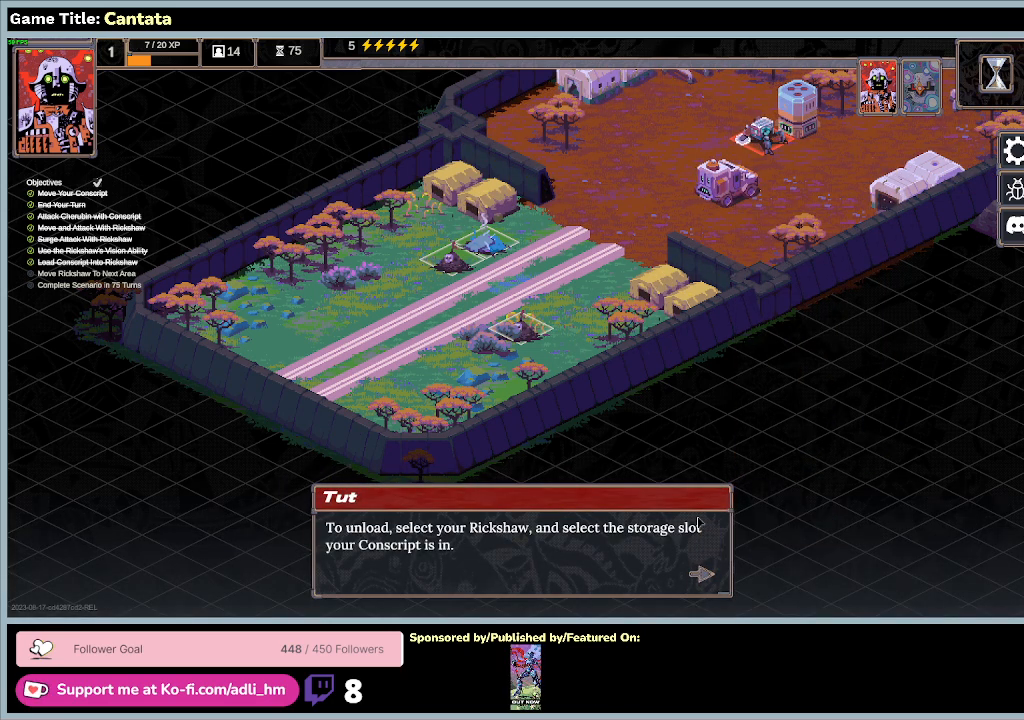
{"keys": [], "mouse": ["left"], "events": [[267, "mouse_left", "down"]]}
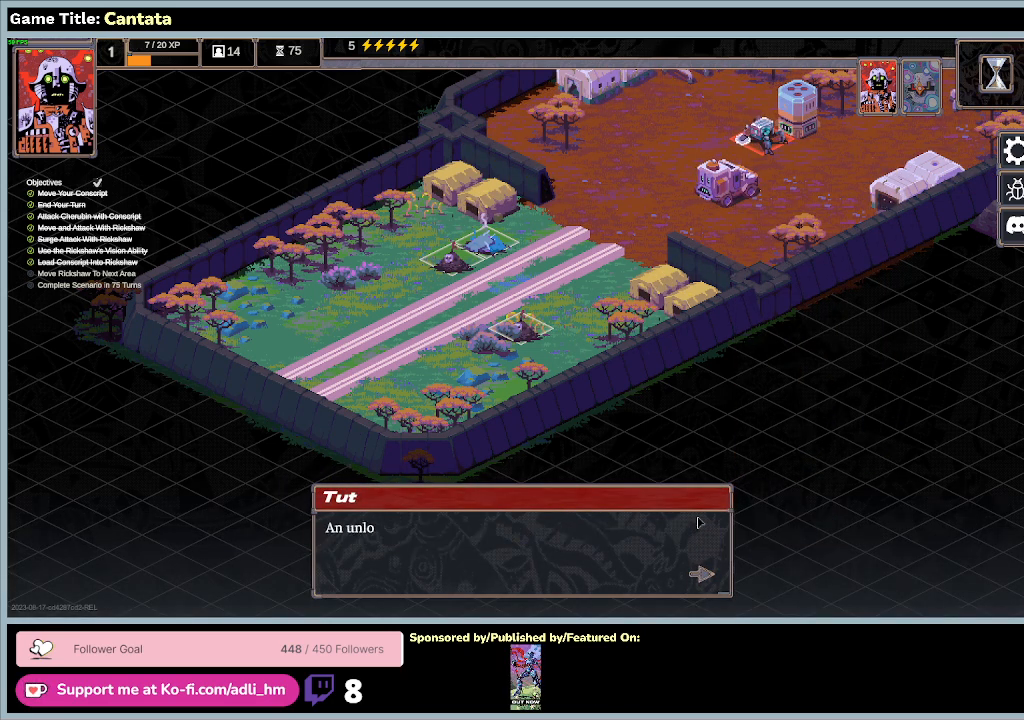
{"keys": [], "mouse": ["left"], "events": [[67, "mouse_left", "up"], [200, "mouse_left", "down"]]}
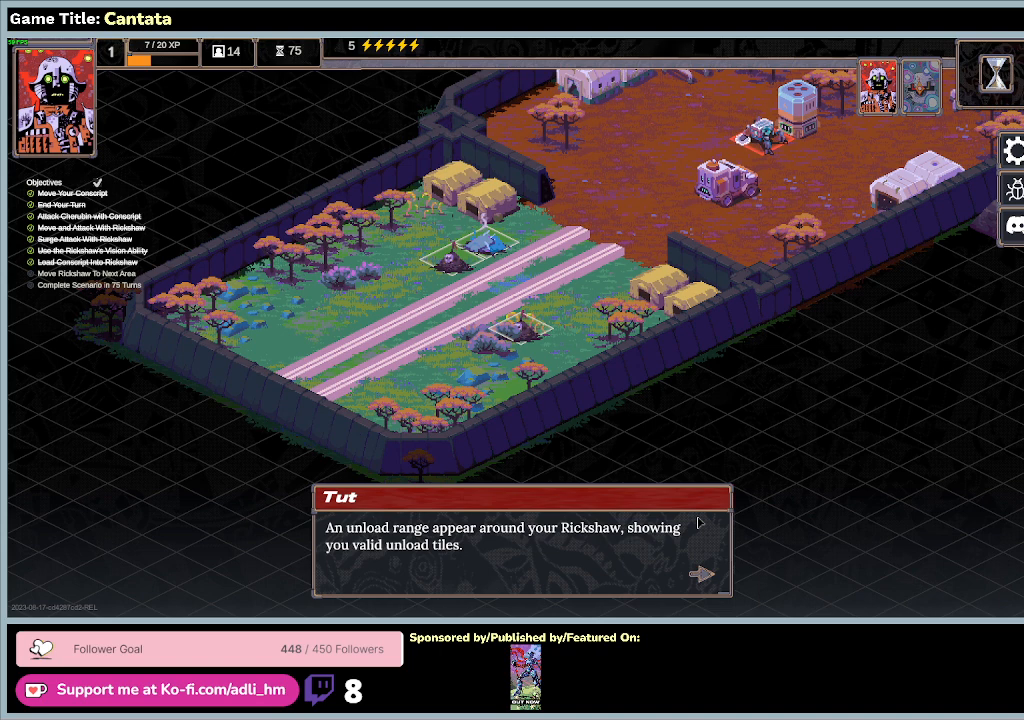
{"keys": [], "mouse": [], "events": [[67, "mouse_left", "up"], [233, "mouse_left", "down"], [500, "mouse_left", "up"]]}
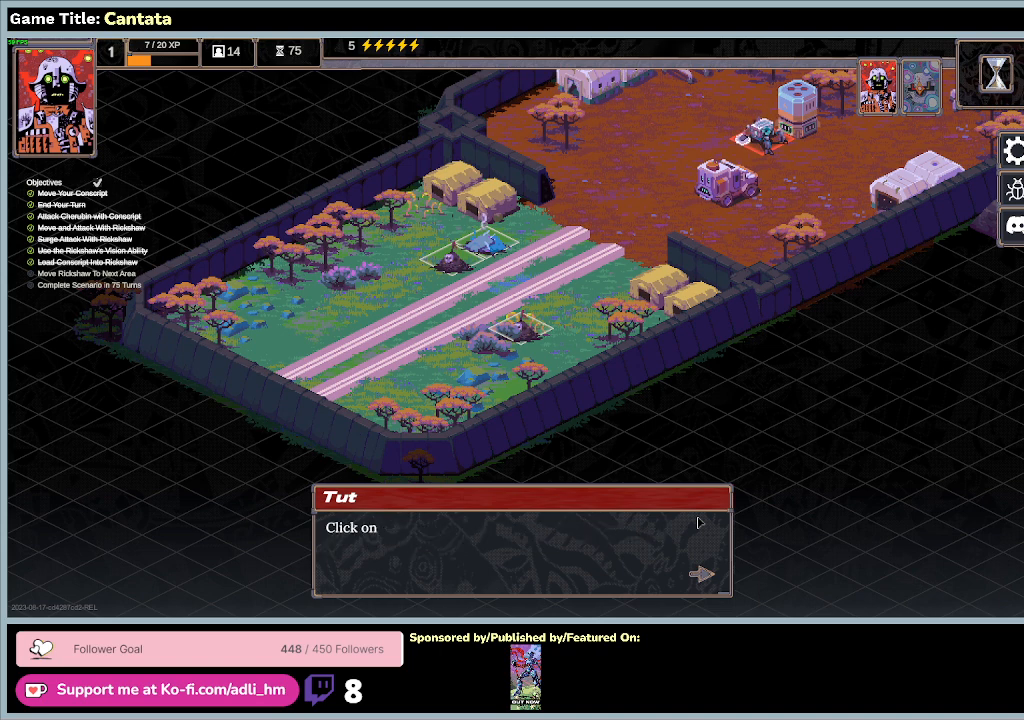
{"keys": [], "mouse": [], "events": [[167, "mouse_left", "down"], [433, "mouse_left", "up"]]}
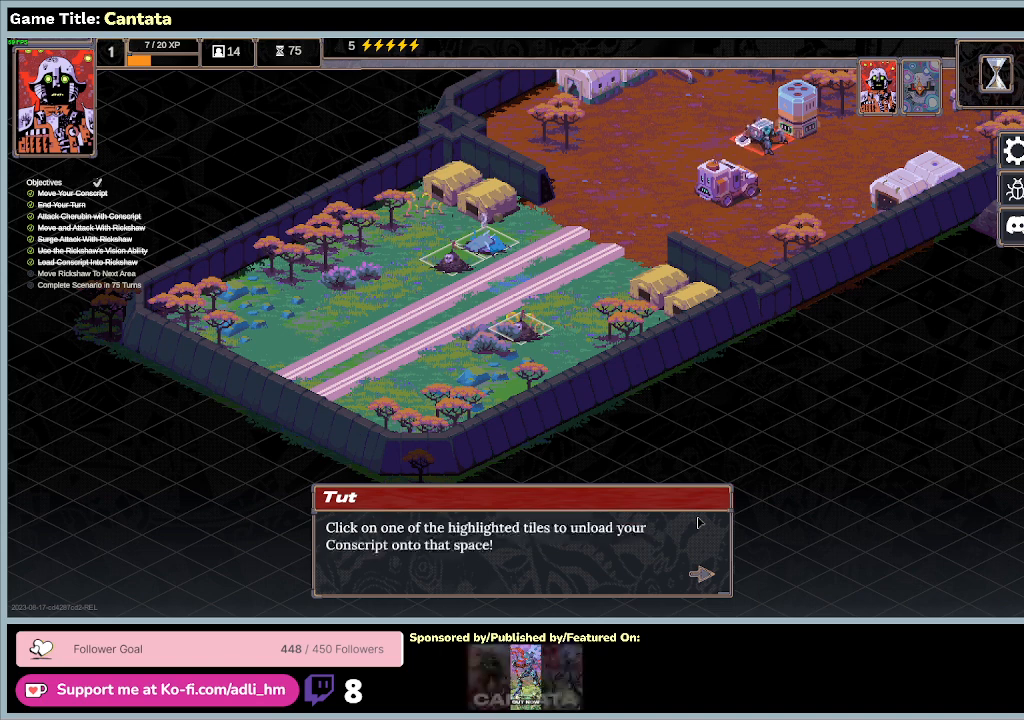
{"keys": [], "mouse": [], "events": [[167, "mouse_left", "down"], [433, "mouse_left", "up"]]}
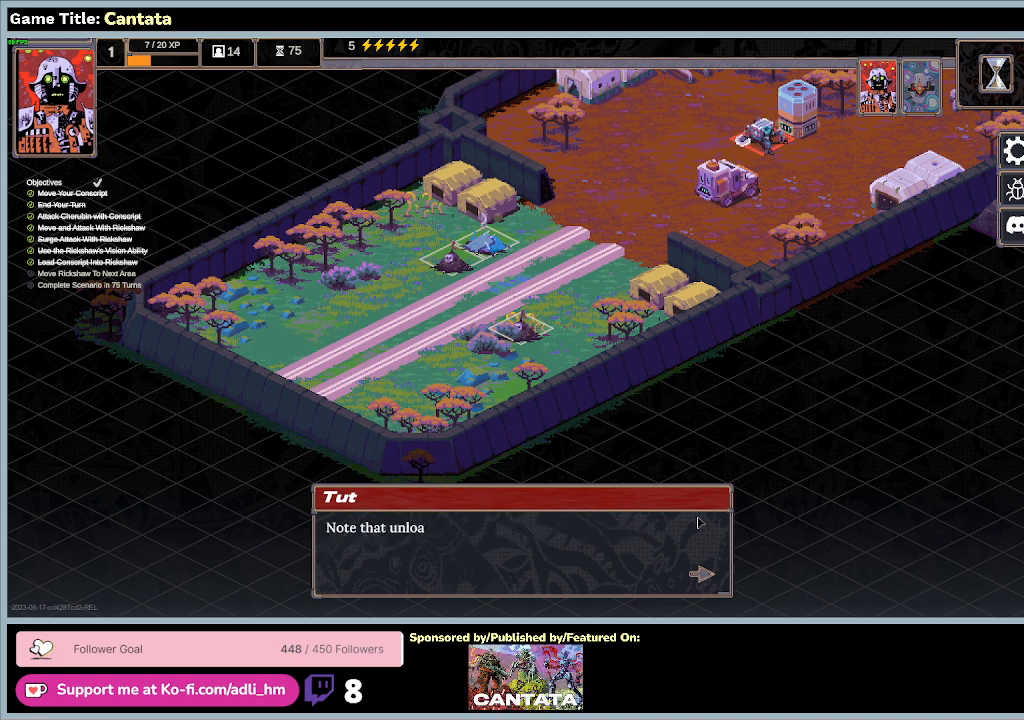
{"keys": [], "mouse": [], "events": [[100, "mouse_left", "down"], [333, "mouse_left", "up"]]}
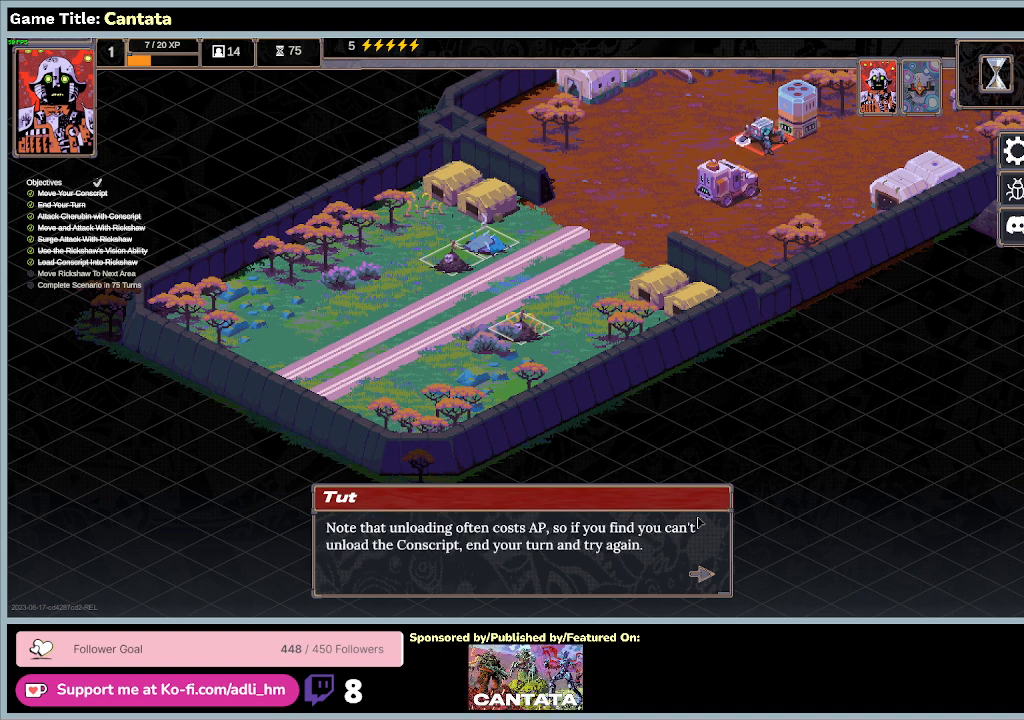
{"keys": [], "mouse": [], "events": []}
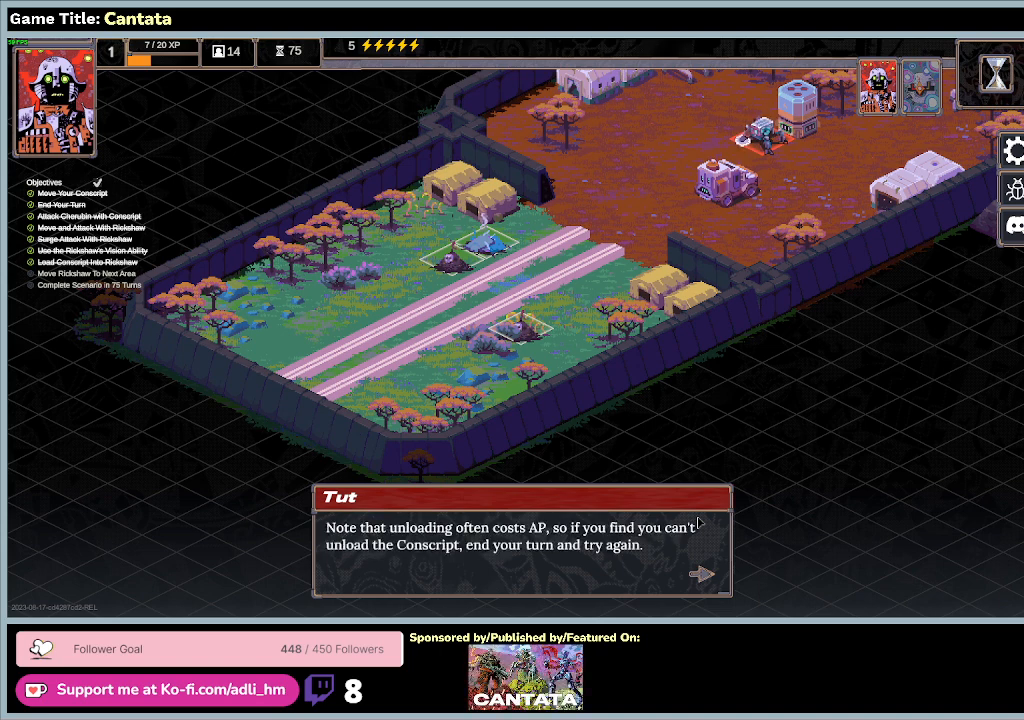
{"keys": [], "mouse": [], "events": []}
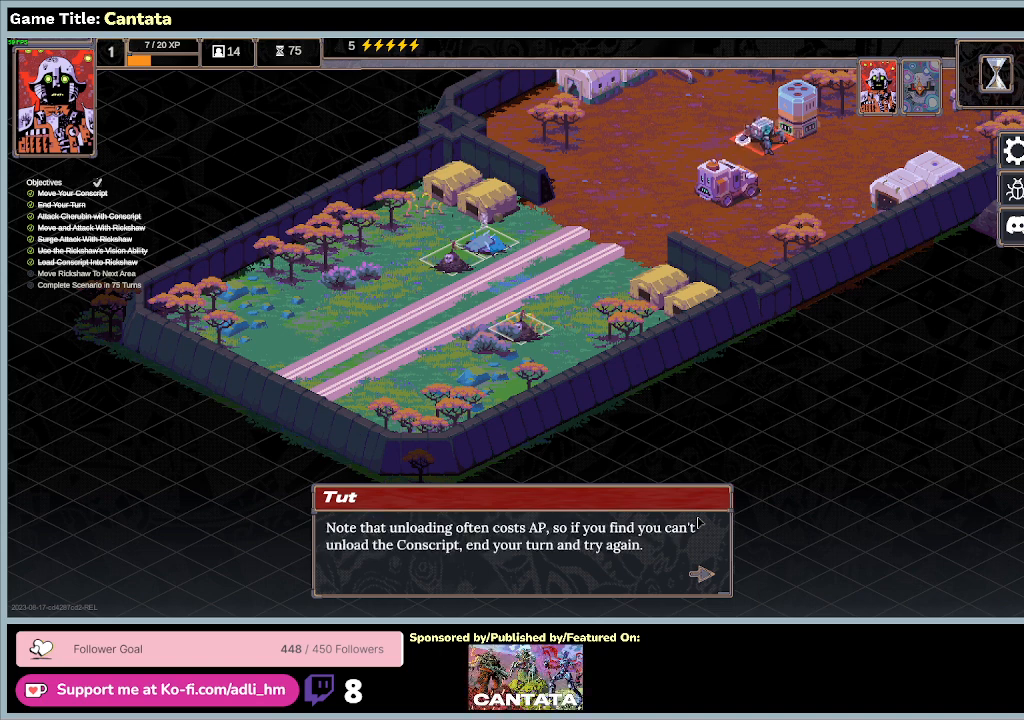
{"keys": [], "mouse": ["left"], "events": [[433, "mouse_left", "down"]]}
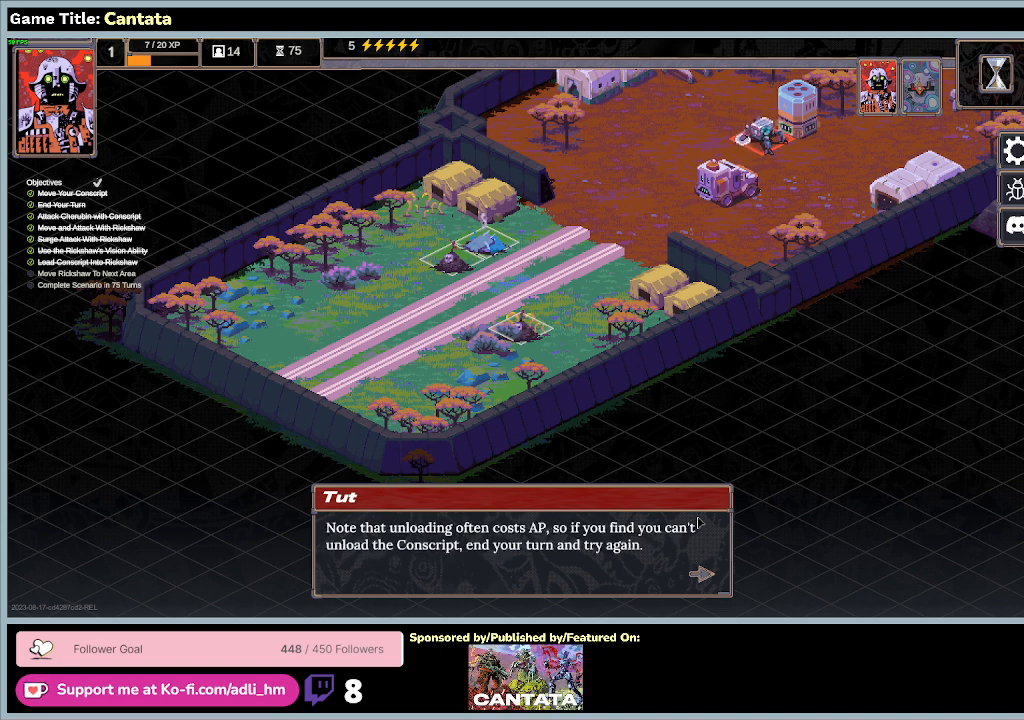
{"keys": [], "mouse": [], "events": [[267, "mouse_left", "up"]]}
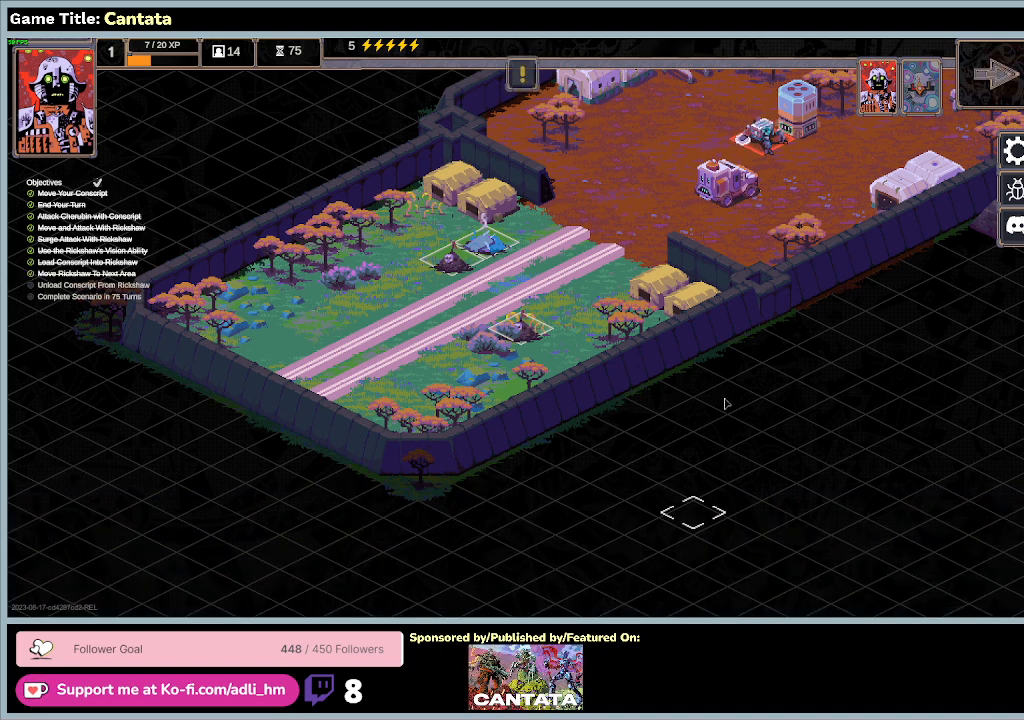
{"keys": [], "mouse": [], "events": []}